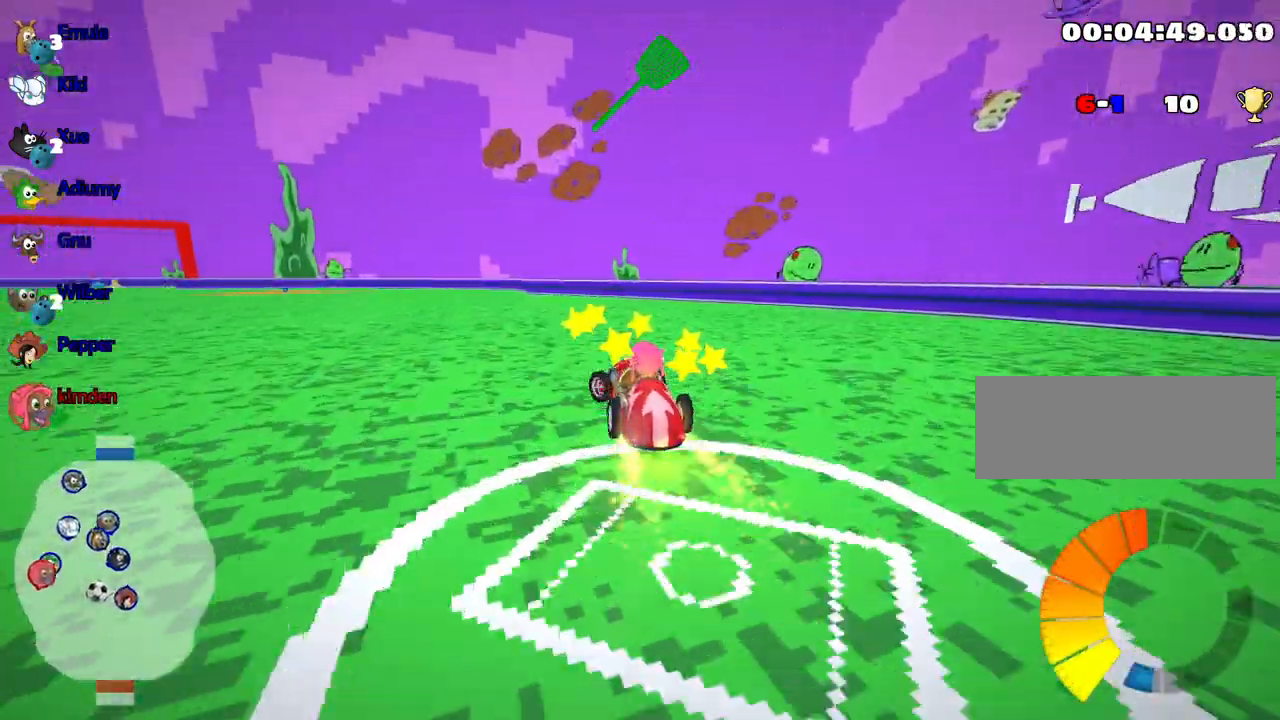
Gameplay with keyboard; each line is a JSON object with the keys held at the frame after it. "events" lists presses ("down") and releases ("up") of "down", "fire", "flag", "left", "look", "nitro", "right", "skid" and "up" between this image and that frame as [ms after this image, input, new state], when the widget could be followed in between. No other keys are recorded. Mouse input is not recorded. Key names are as the overlay labels them; some are game actions (e.g. jump) rather than physical keys.
{"keys": ["up"], "events": [[450, "left", "up"]]}
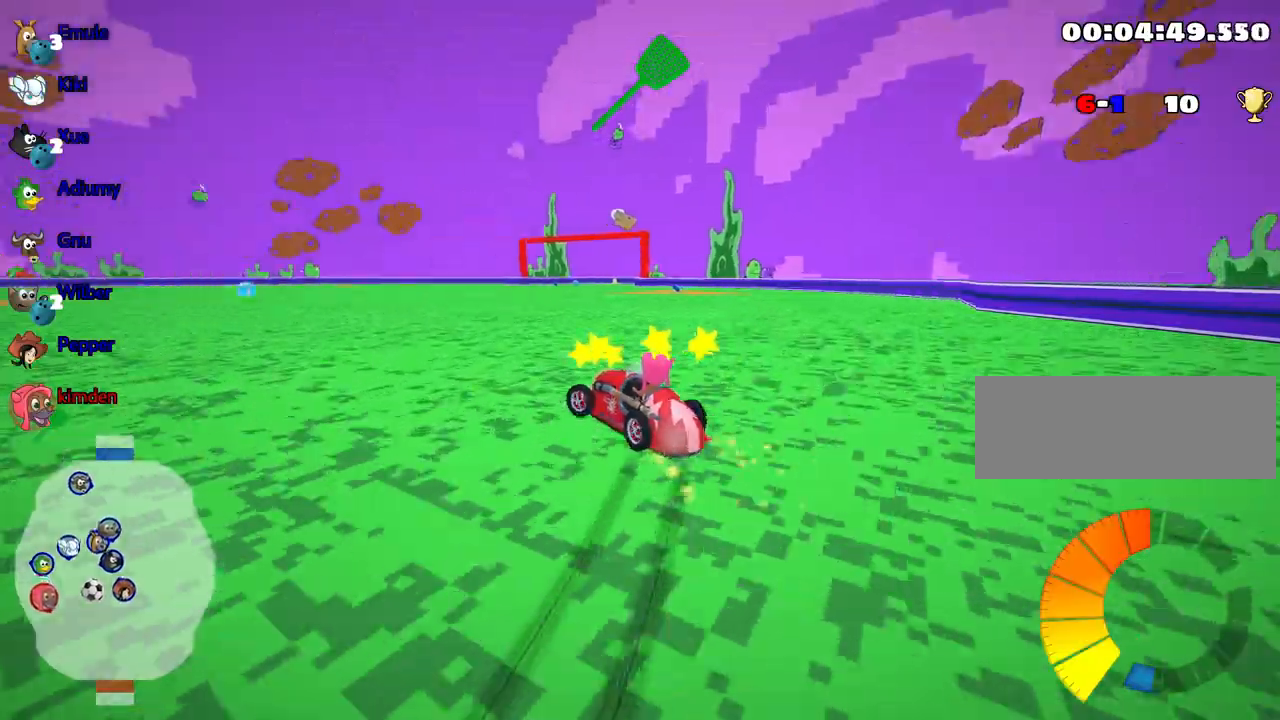
{"keys": ["left", "up"], "events": [[83, "left", "down"]]}
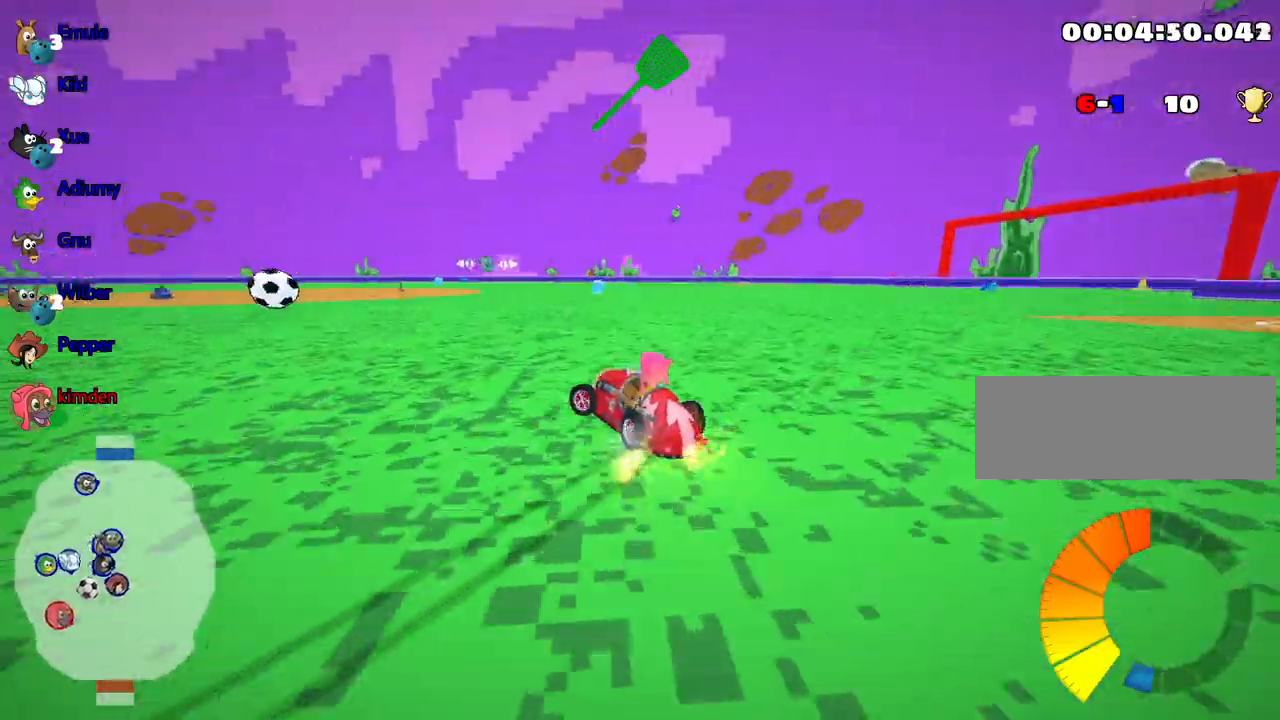
{"keys": ["left"], "events": [[167, "up", "up"]]}
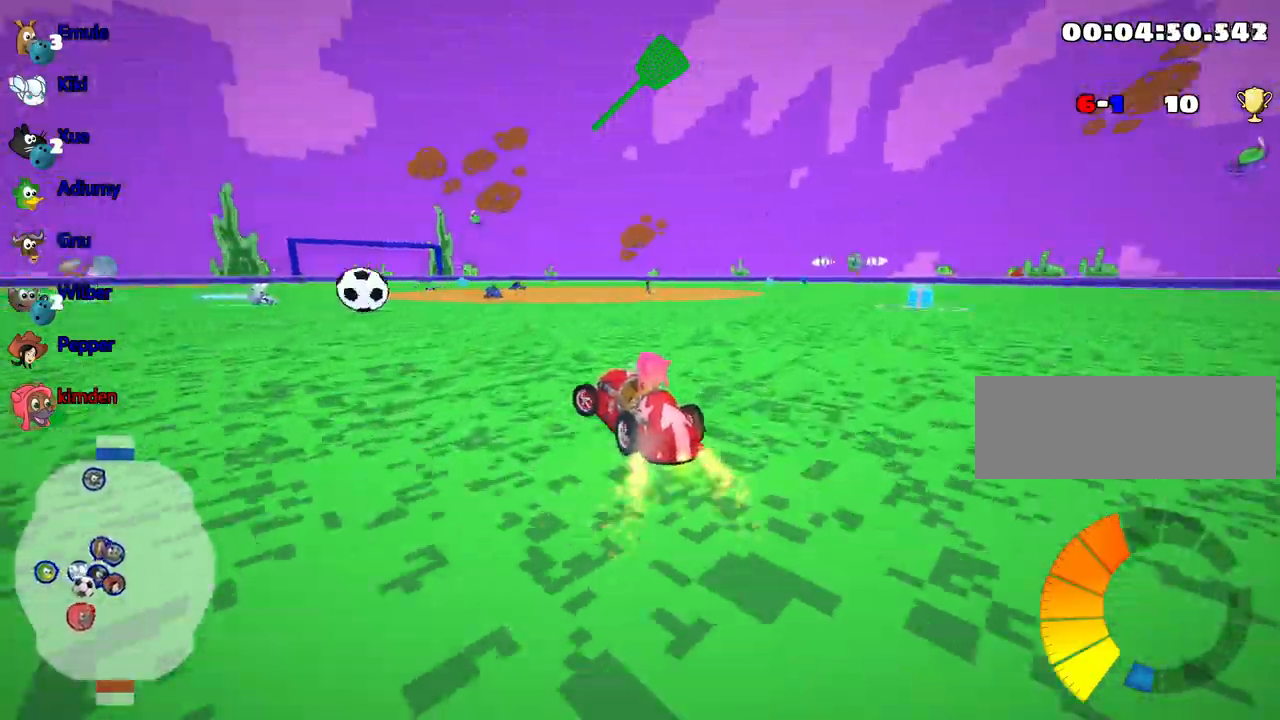
{"keys": ["fire"], "events": [[317, "left", "up"], [500, "fire", "down"]]}
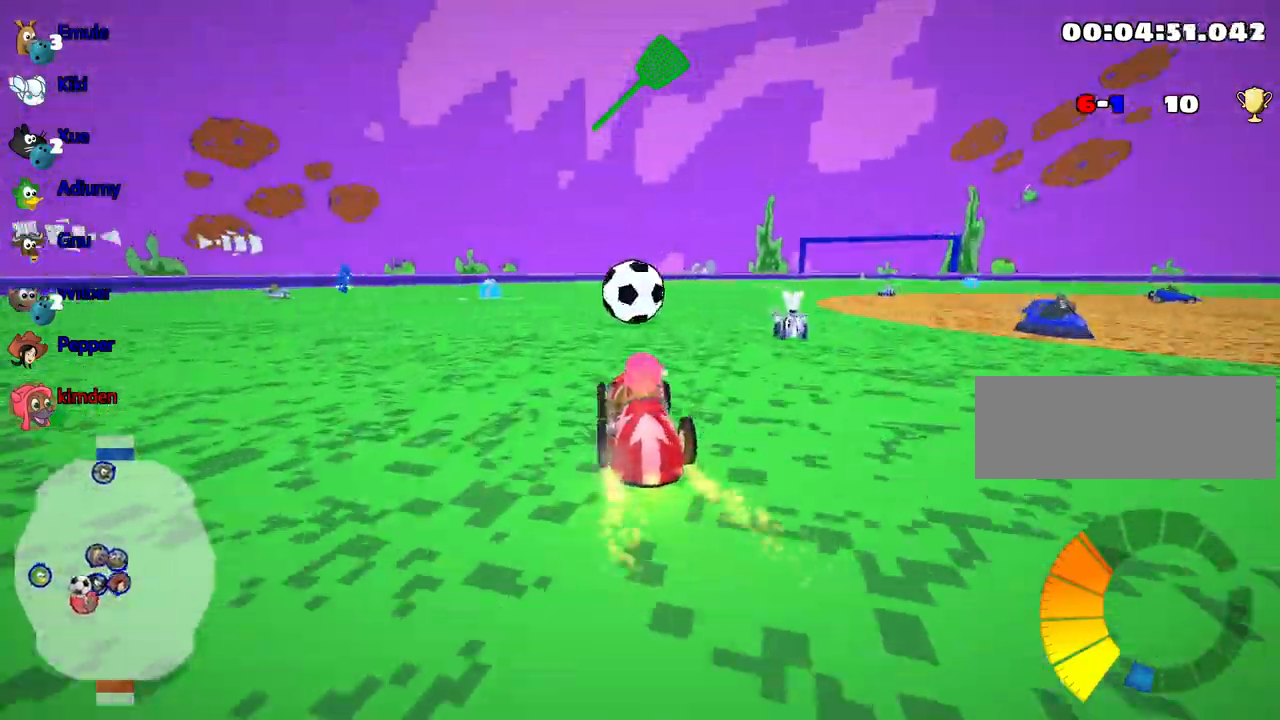
{"keys": [], "events": [[17, "left", "down"], [133, "fire", "up"], [200, "left", "up"], [283, "right", "down"], [483, "right", "up"]]}
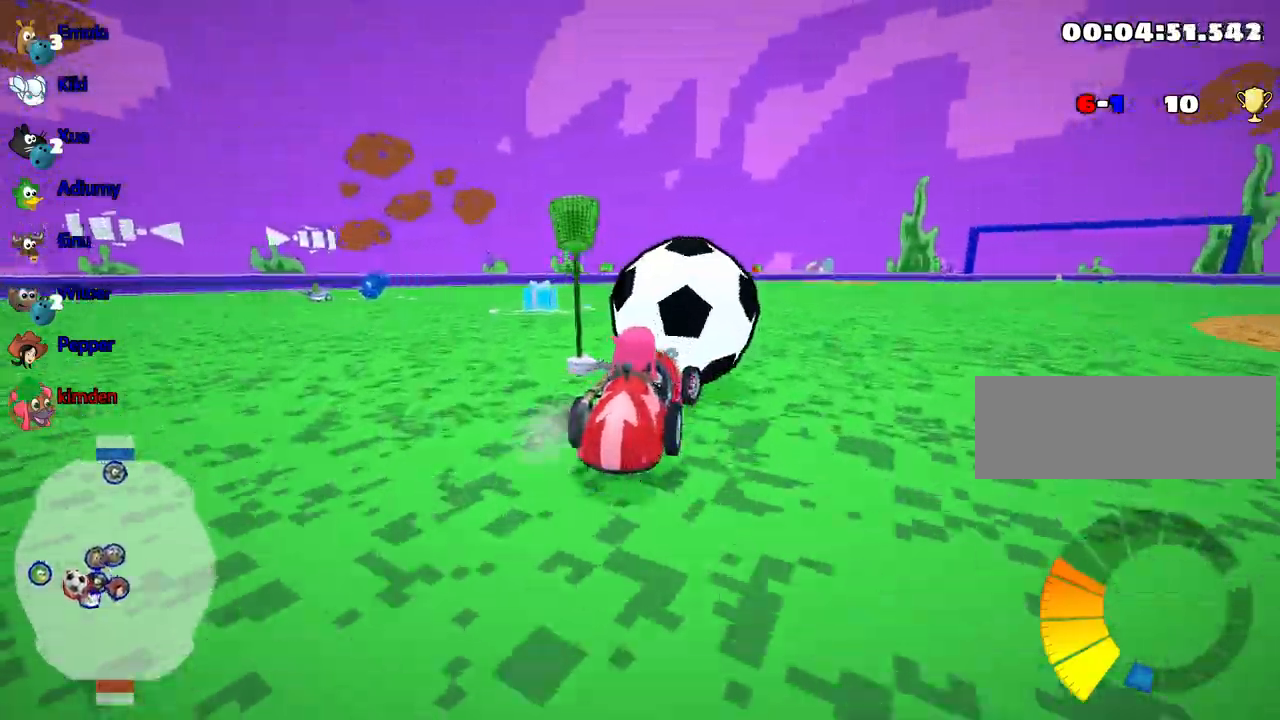
{"keys": ["left", "up"], "events": [[200, "left", "down"], [283, "up", "down"]]}
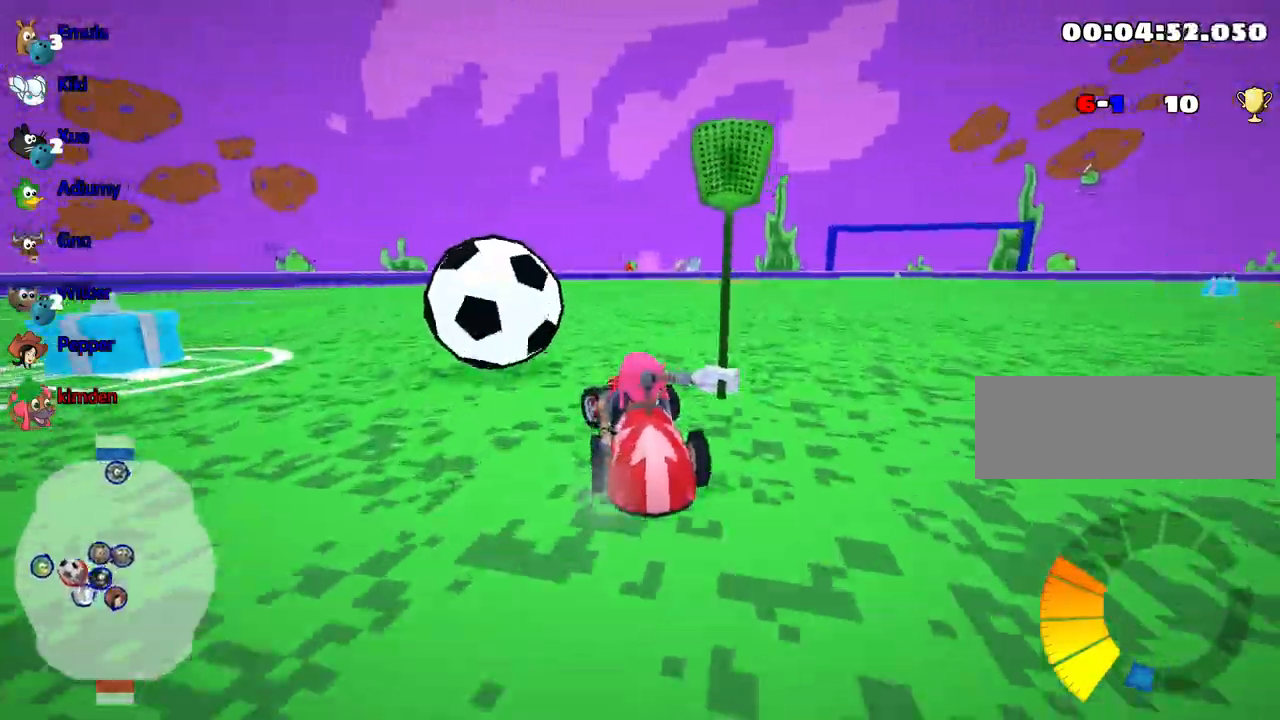
{"keys": ["right", "up"], "events": [[167, "left", "up"], [500, "right", "down"]]}
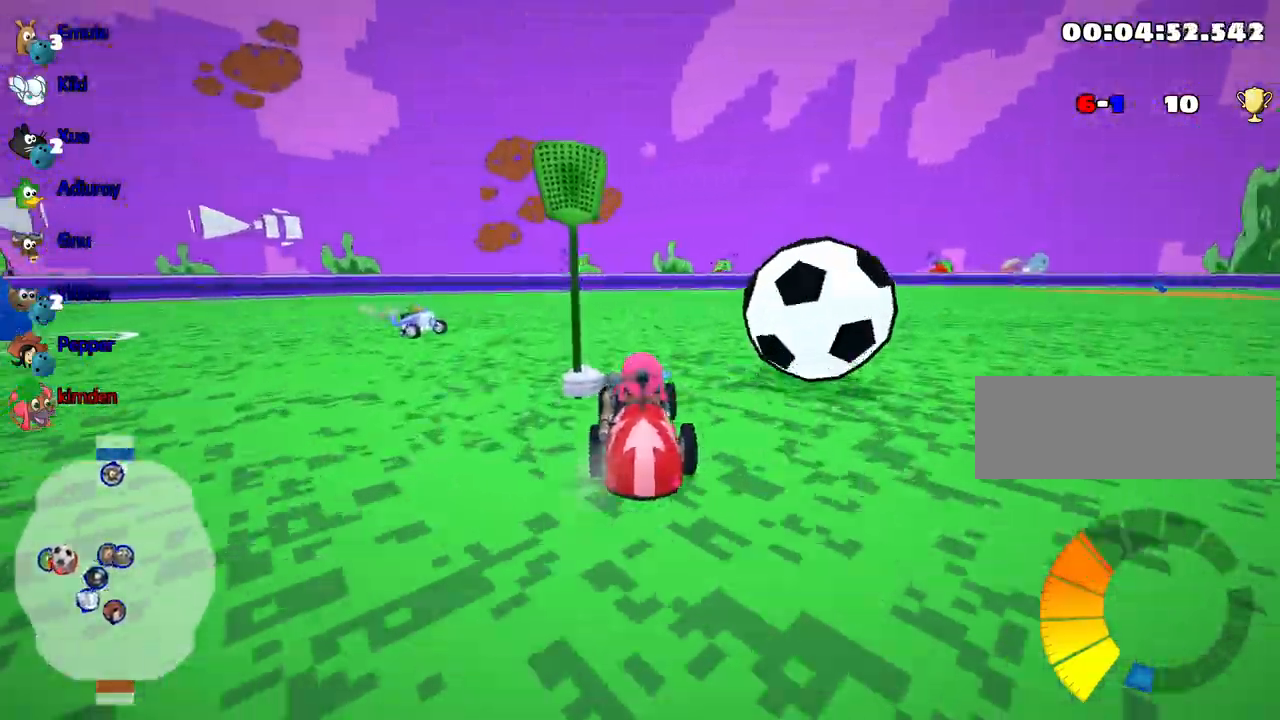
{"keys": ["right"], "events": [[267, "up", "up"]]}
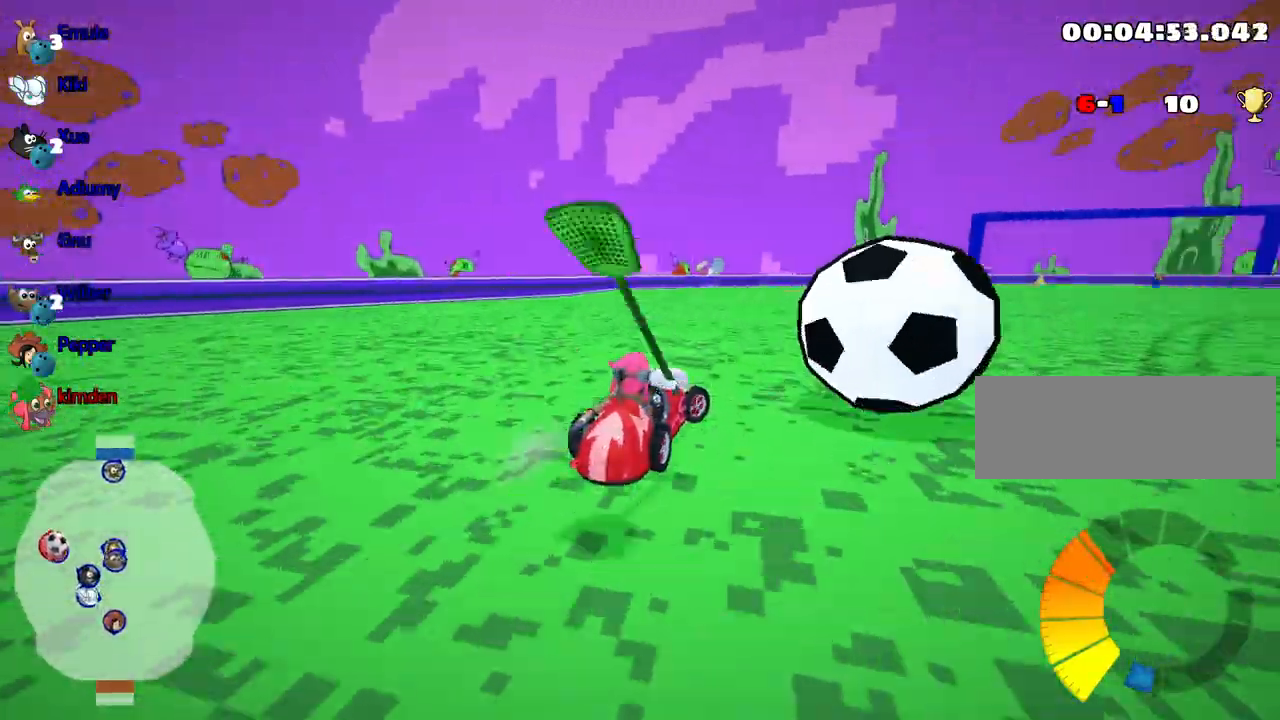
{"keys": [], "events": [[233, "right", "up"]]}
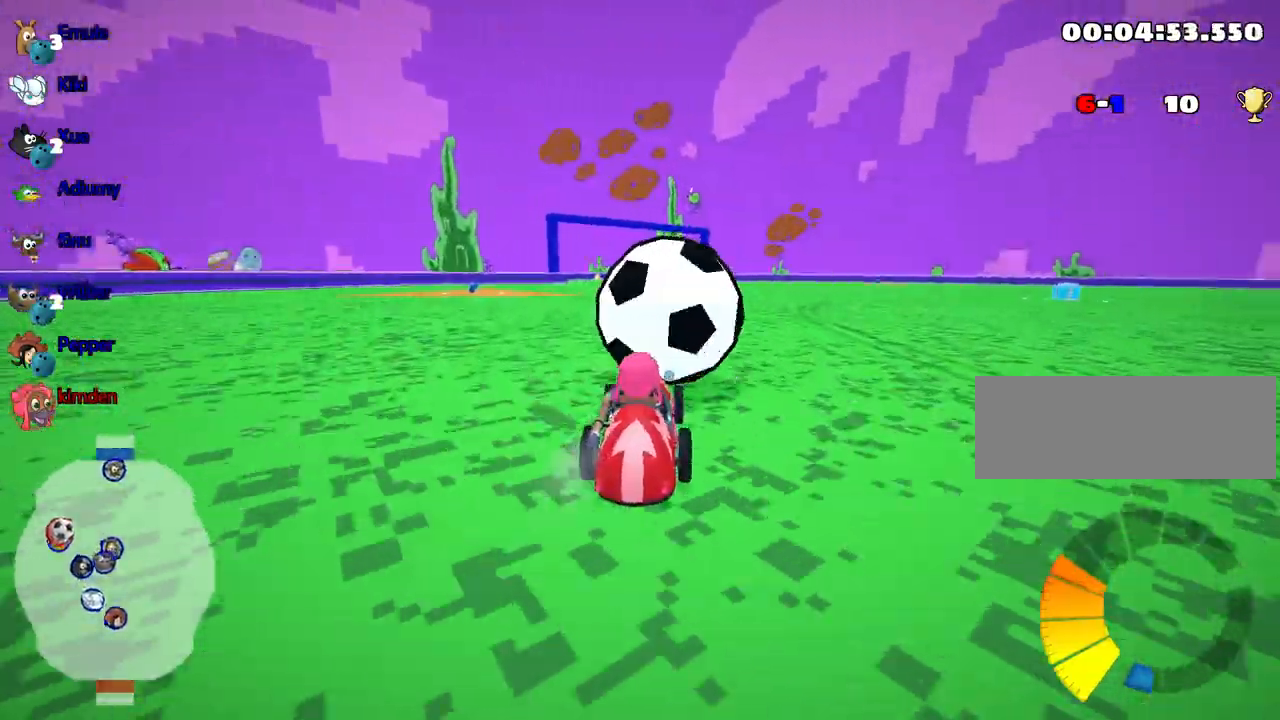
{"keys": ["right", "up"], "events": [[67, "left", "down"], [133, "up", "down"], [283, "left", "up"], [433, "right", "down"]]}
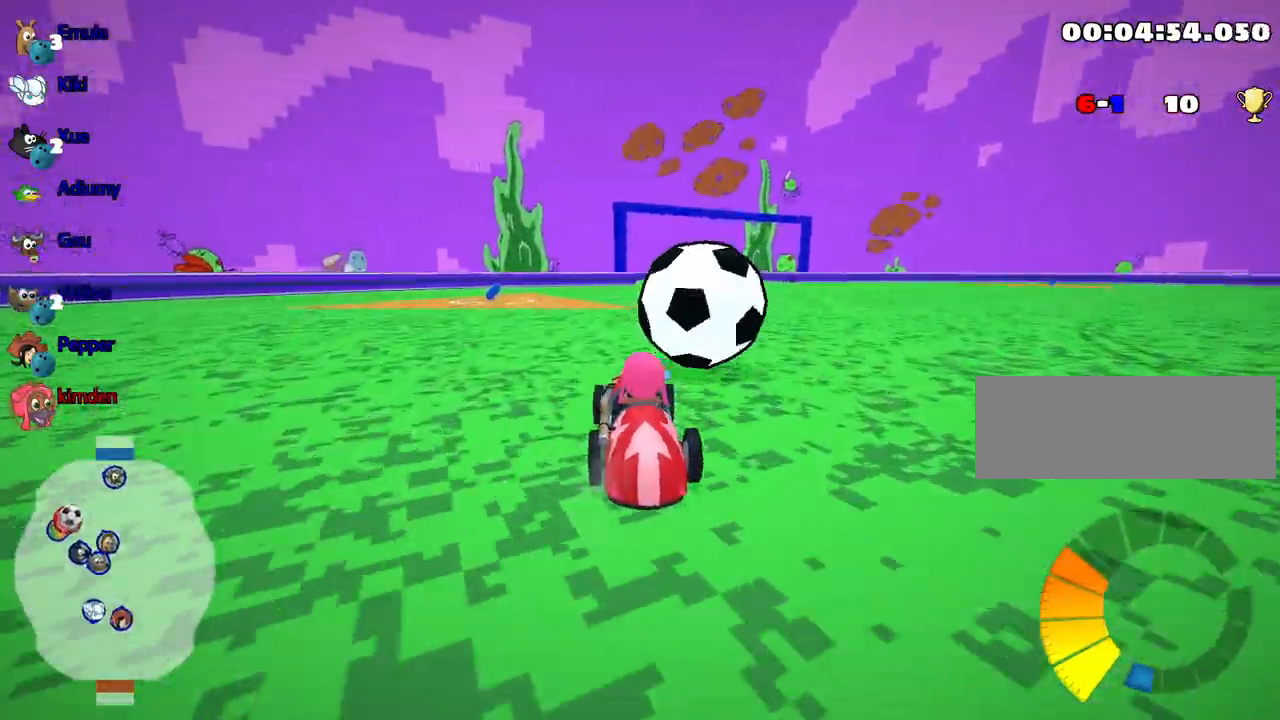
{"keys": ["left", "up"], "events": [[200, "right", "up"], [350, "left", "down"]]}
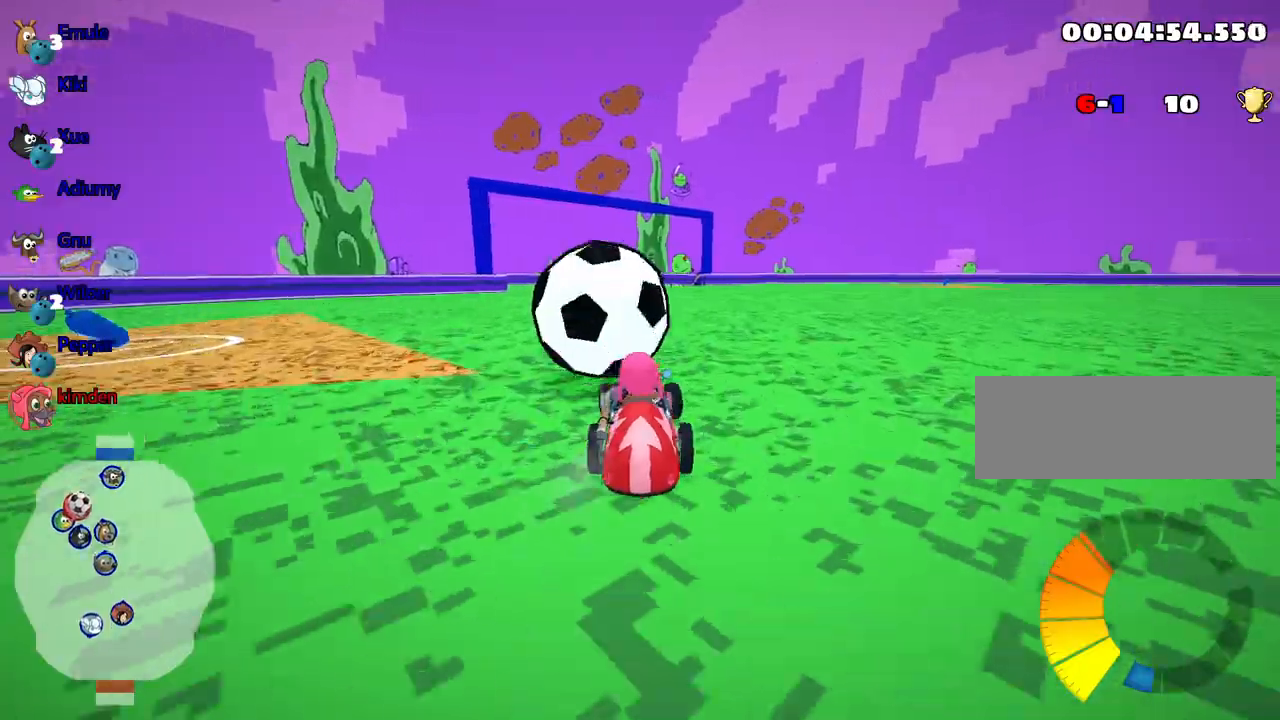
{"keys": ["right", "up"], "events": [[83, "left", "up"], [417, "right", "down"]]}
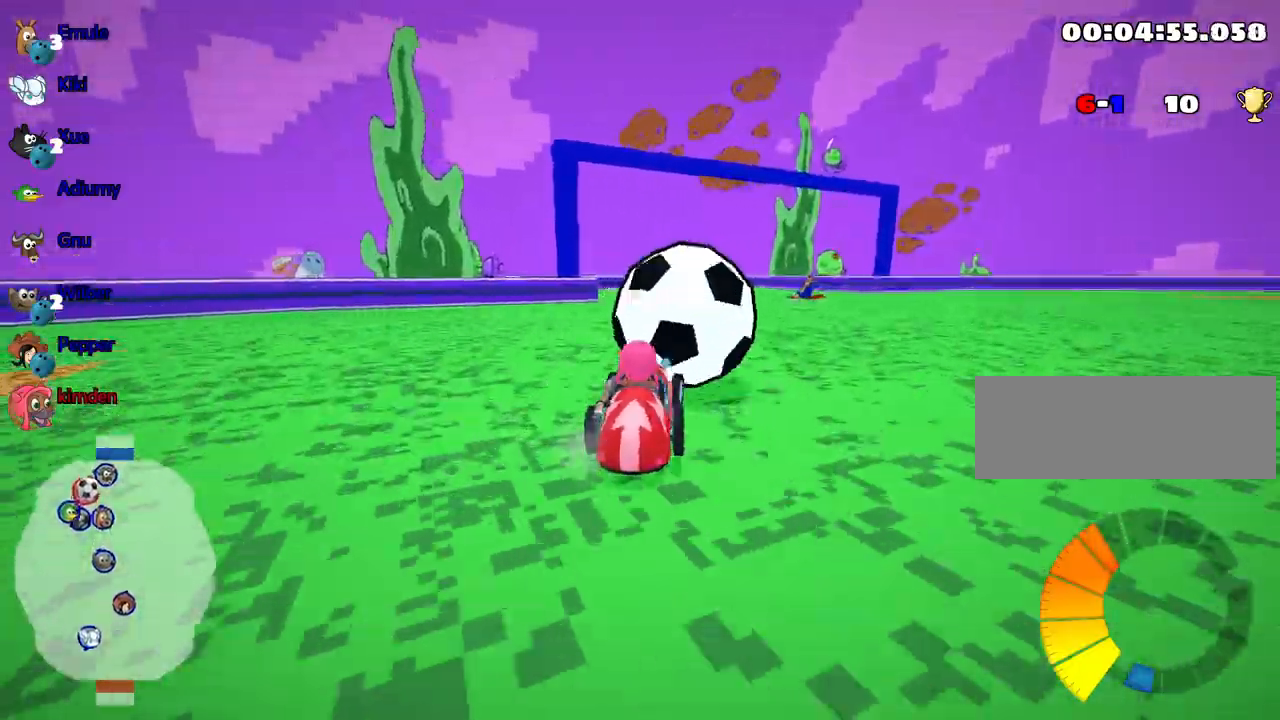
{"keys": ["right", "up"], "events": [[350, "left", "down"], [467, "left", "up"]]}
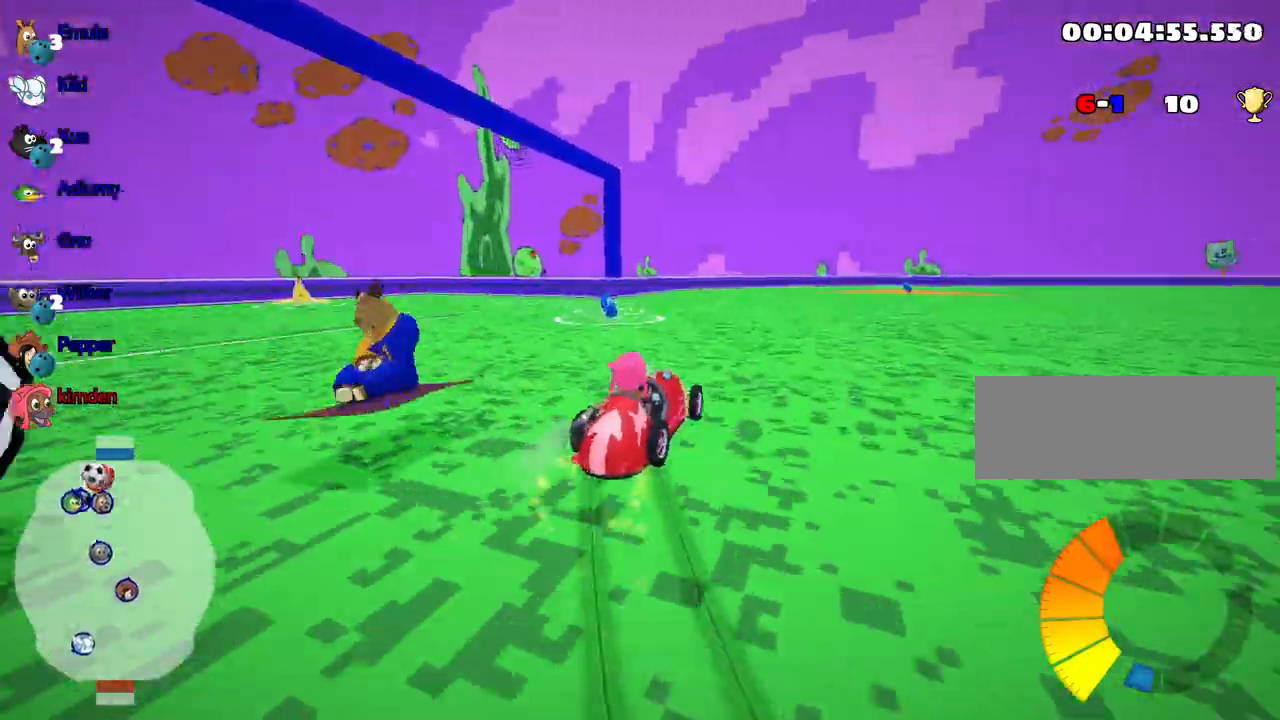
{"keys": ["right", "up"], "events": []}
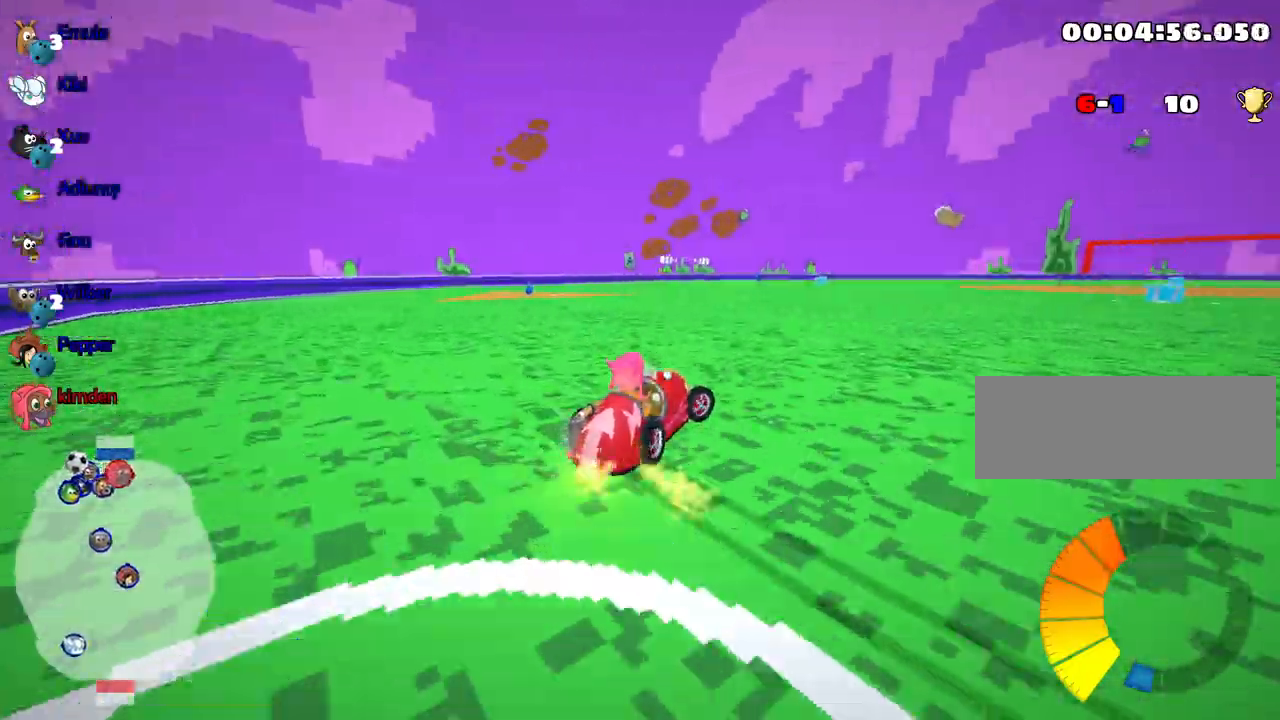
{"keys": ["right", "up"], "events": [[200, "nitro", "down"], [367, "nitro", "up"]]}
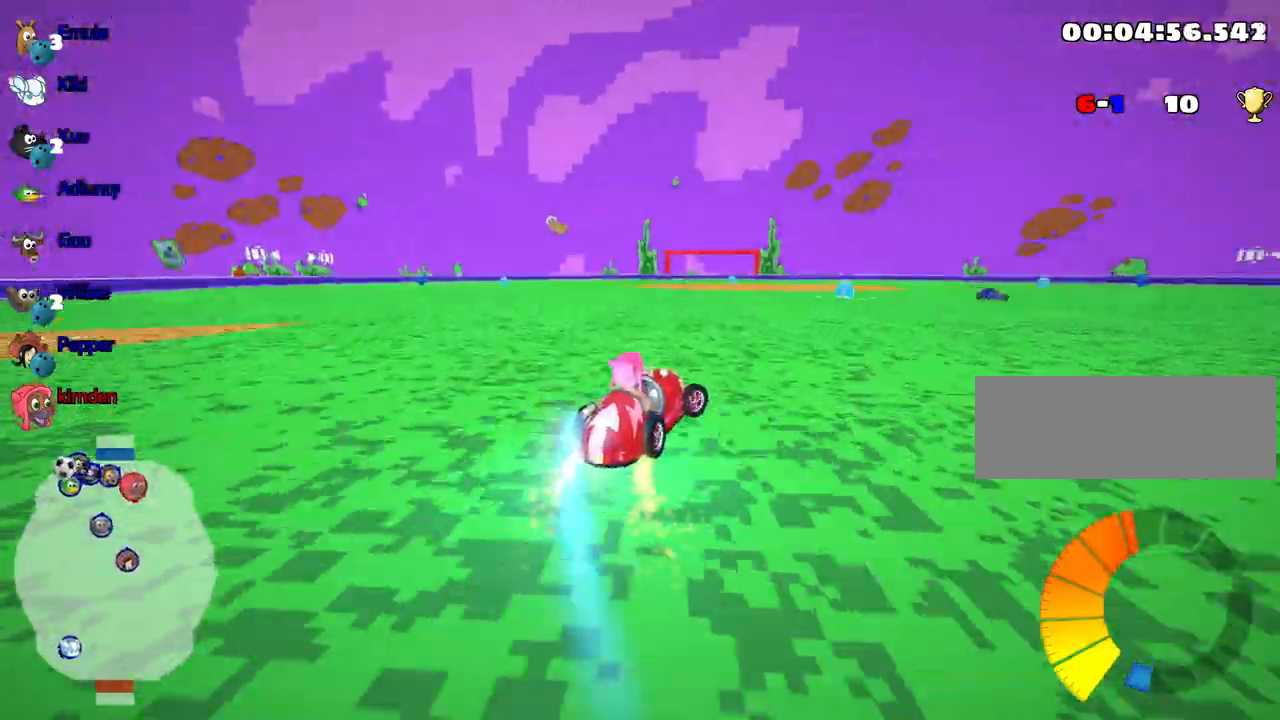
{"keys": ["left", "up"], "events": [[33, "right", "up"], [383, "left", "down"]]}
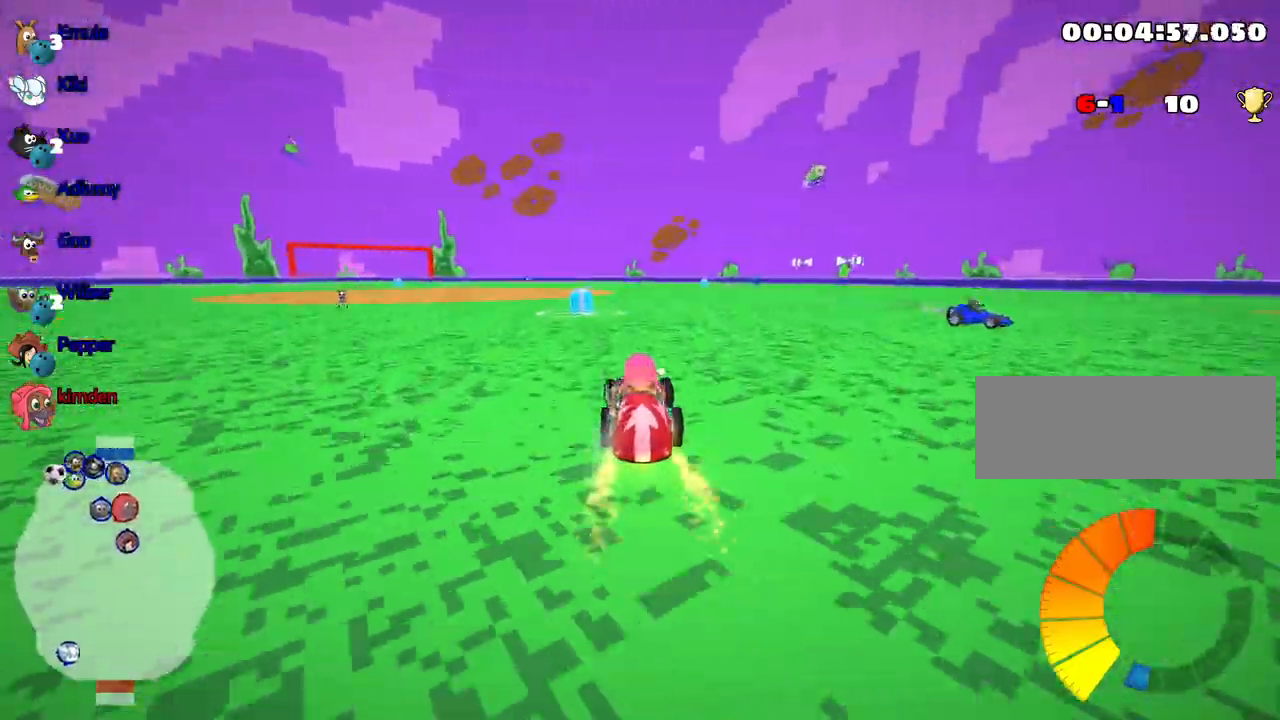
{"keys": ["right", "up"], "events": [[67, "left", "up"], [283, "right", "down"]]}
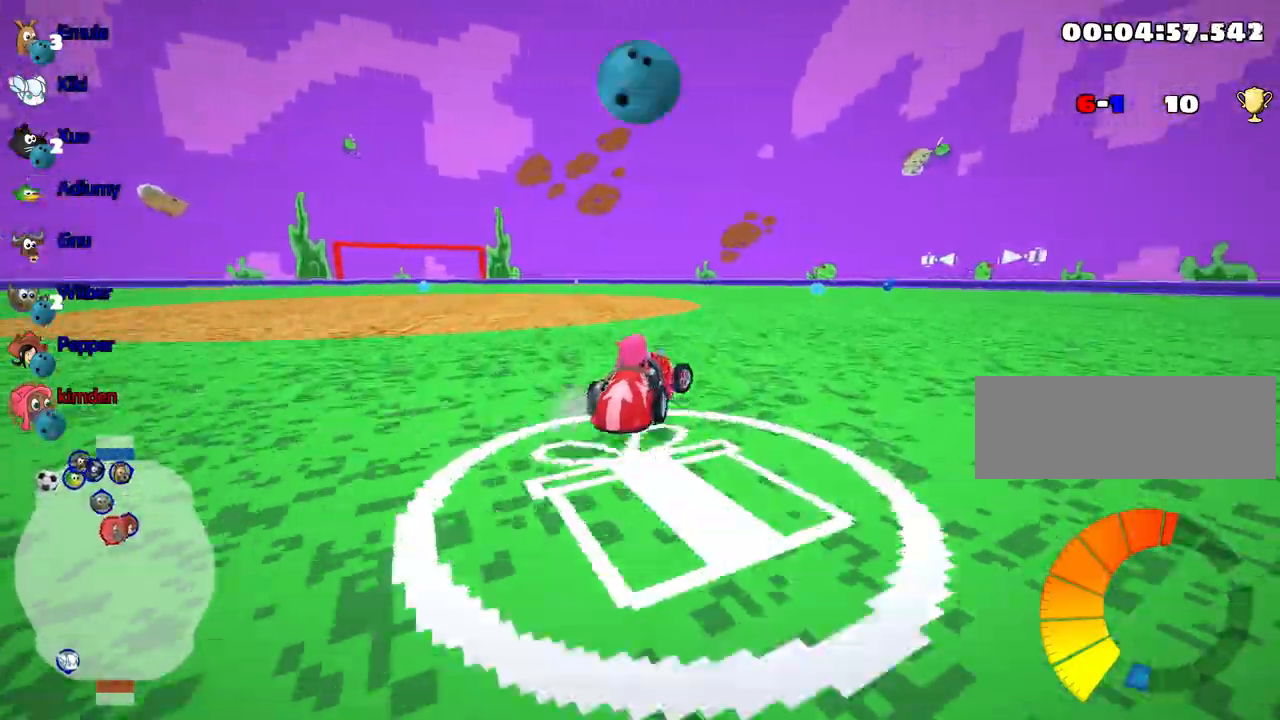
{"keys": ["right", "up"], "events": [[33, "left", "down"], [100, "right", "up"], [483, "left", "up"], [500, "right", "down"]]}
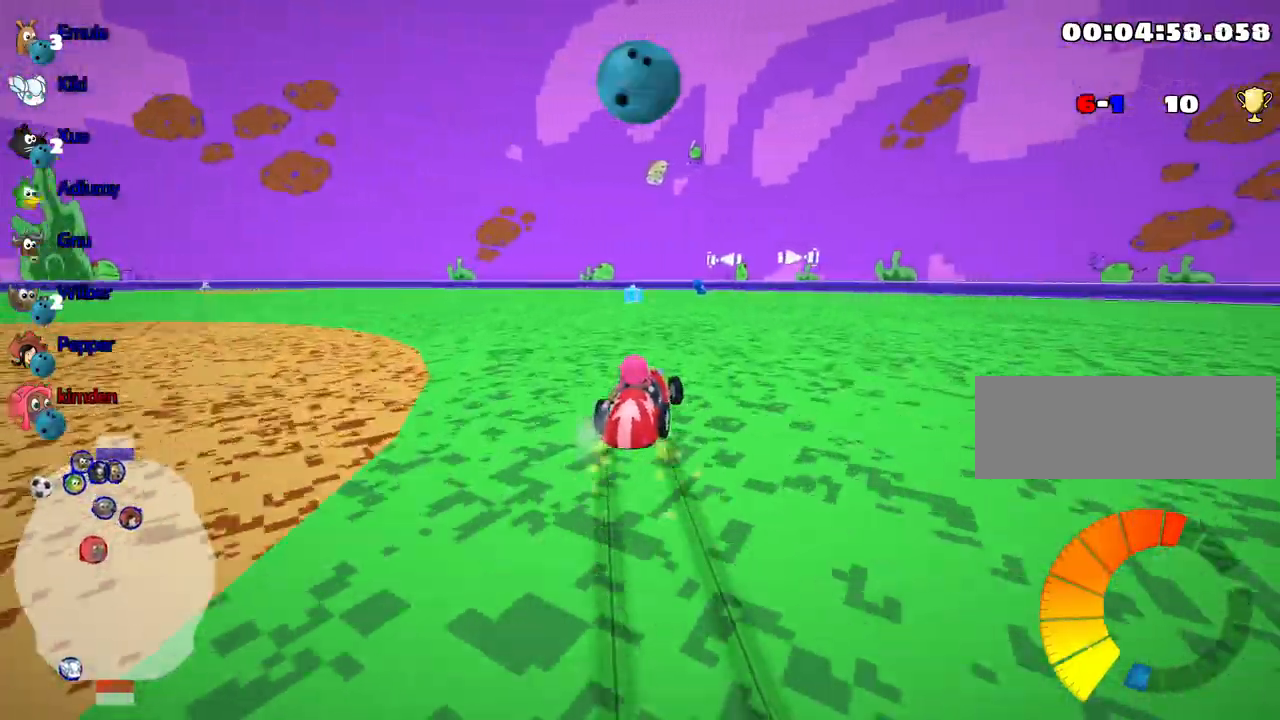
{"keys": ["right", "up"], "events": []}
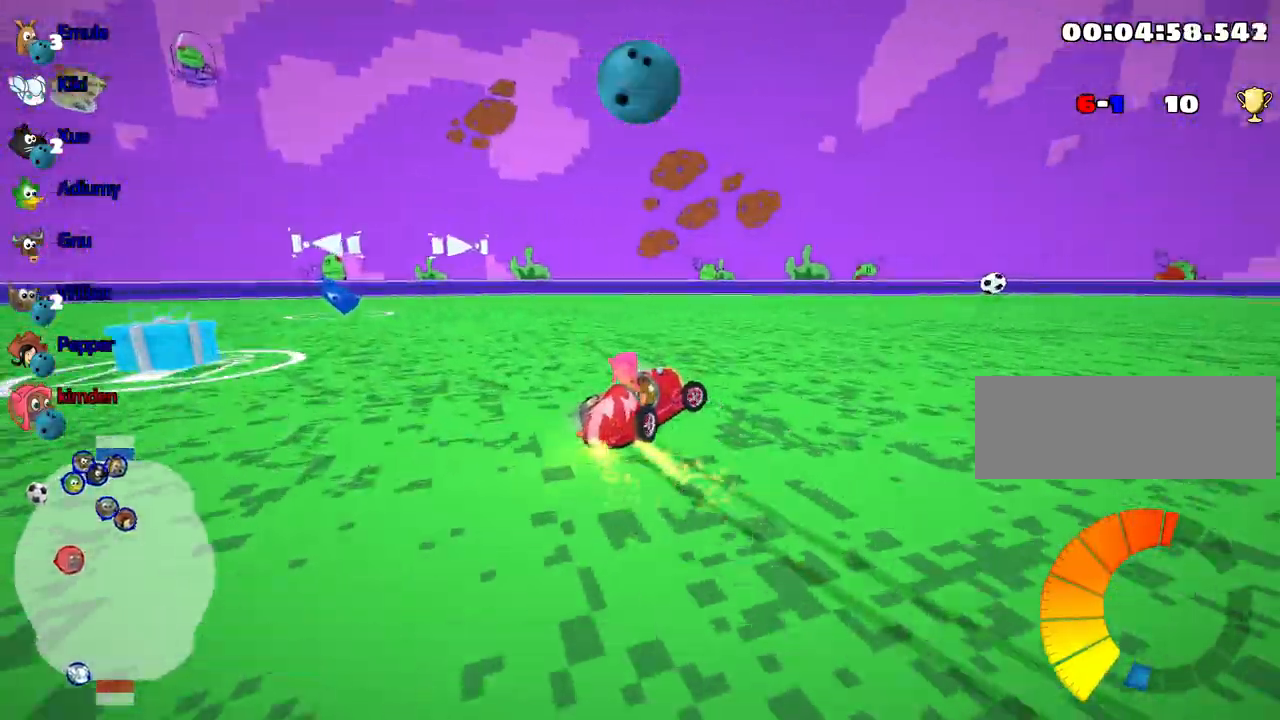
{"keys": ["right", "up"], "events": []}
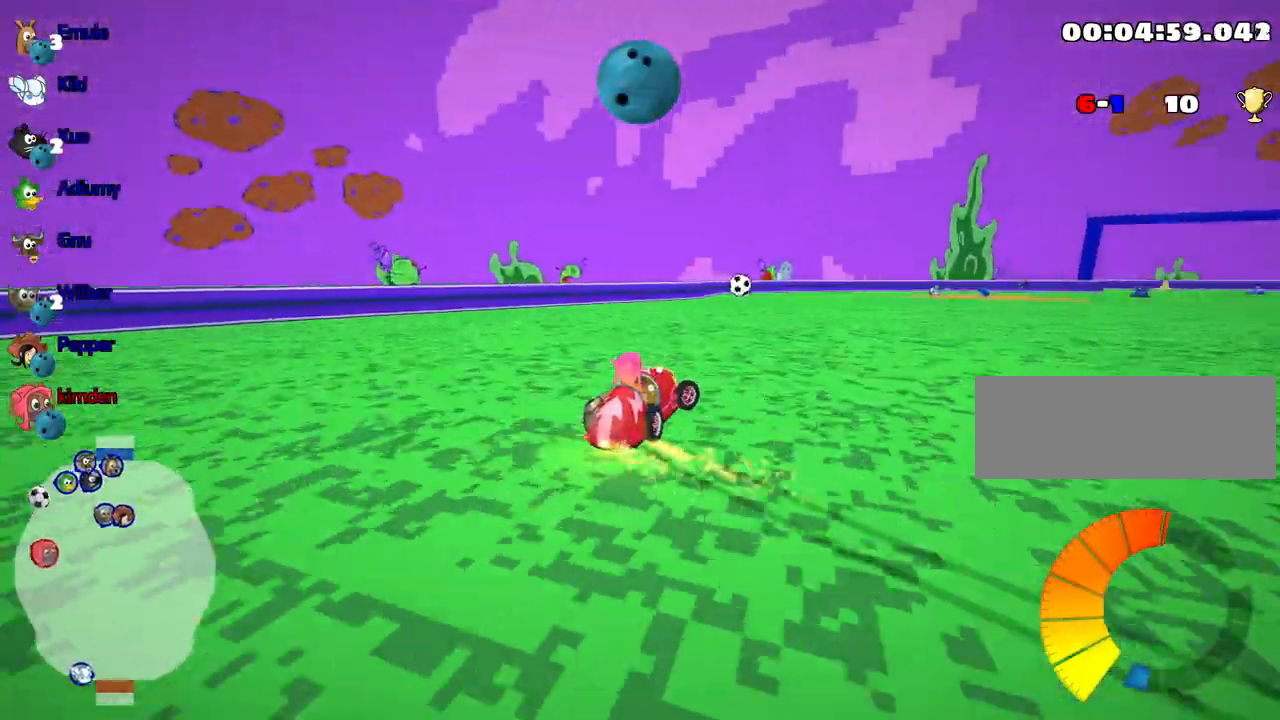
{"keys": ["right", "up"], "events": []}
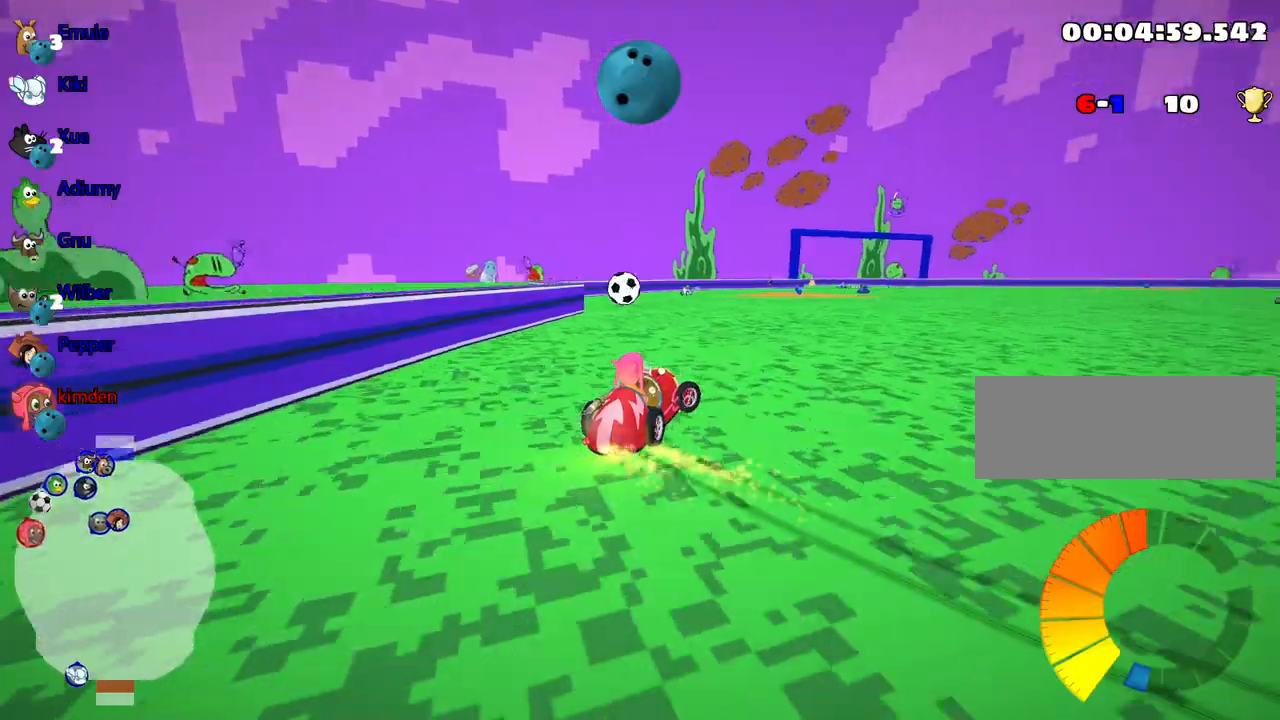
{"keys": ["up"], "events": [[100, "right", "up"], [283, "fire", "down"], [400, "fire", "up"]]}
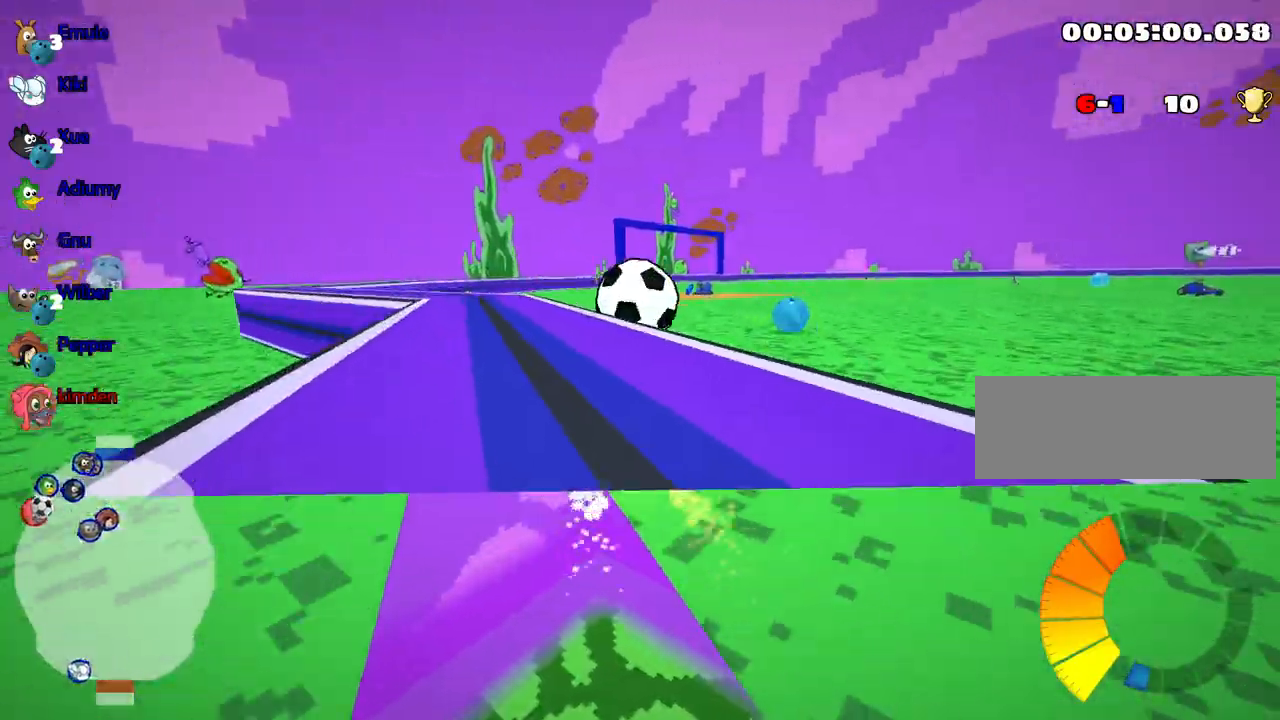
{"keys": ["right", "up"], "events": [[417, "right", "down"]]}
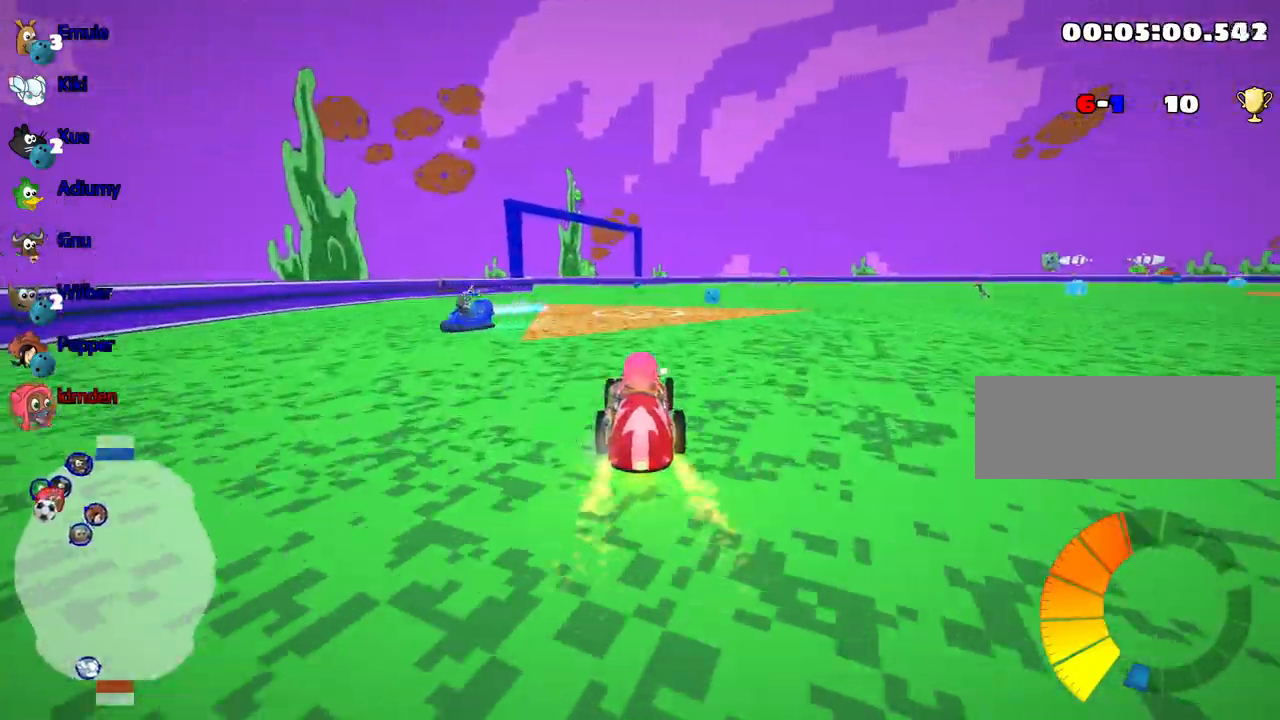
{"keys": ["right", "up"], "events": [[183, "nitro", "down"], [233, "right", "up"], [400, "nitro", "up"], [433, "right", "down"]]}
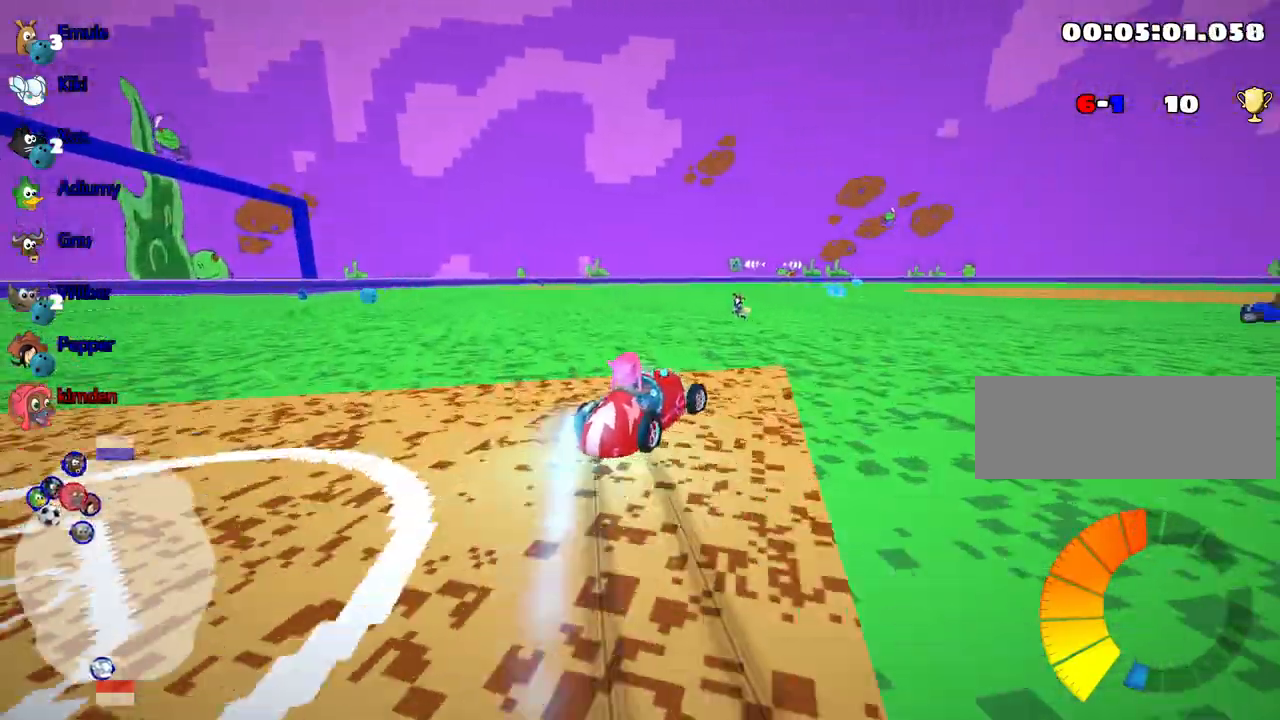
{"keys": ["up"], "events": [[150, "right", "up"], [167, "left", "down"], [483, "left", "up"]]}
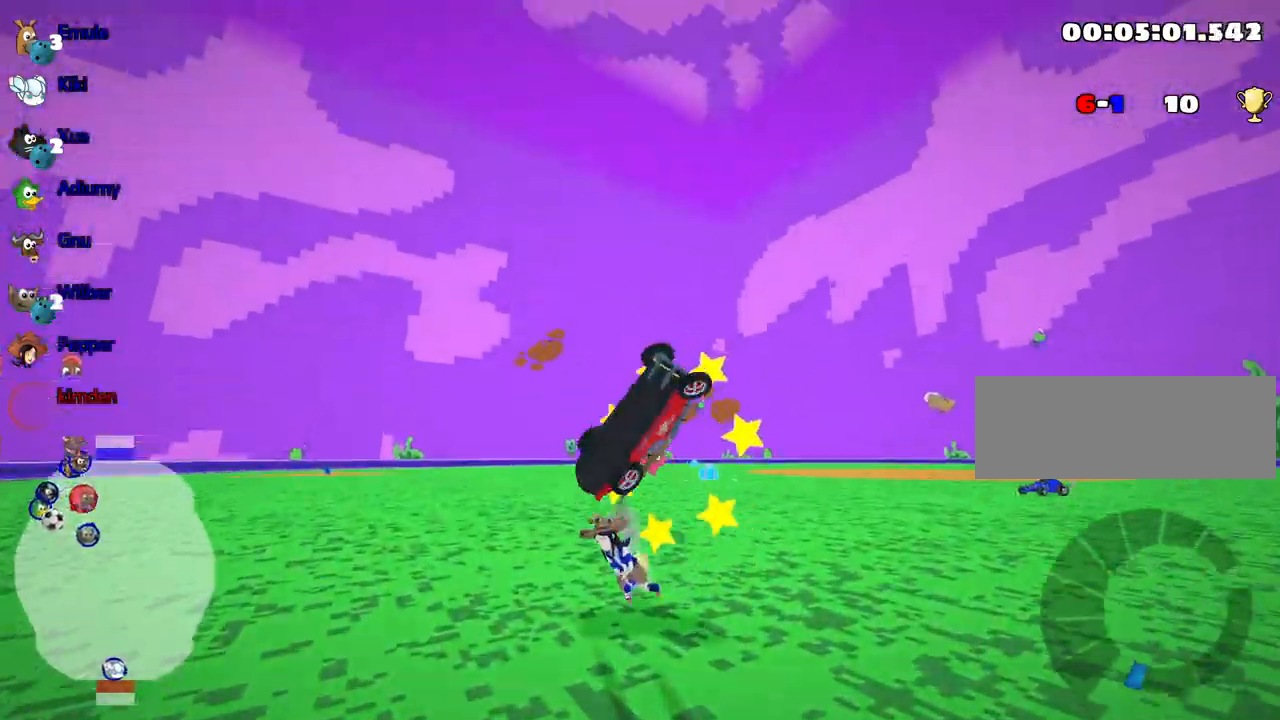
{"keys": ["up"], "events": []}
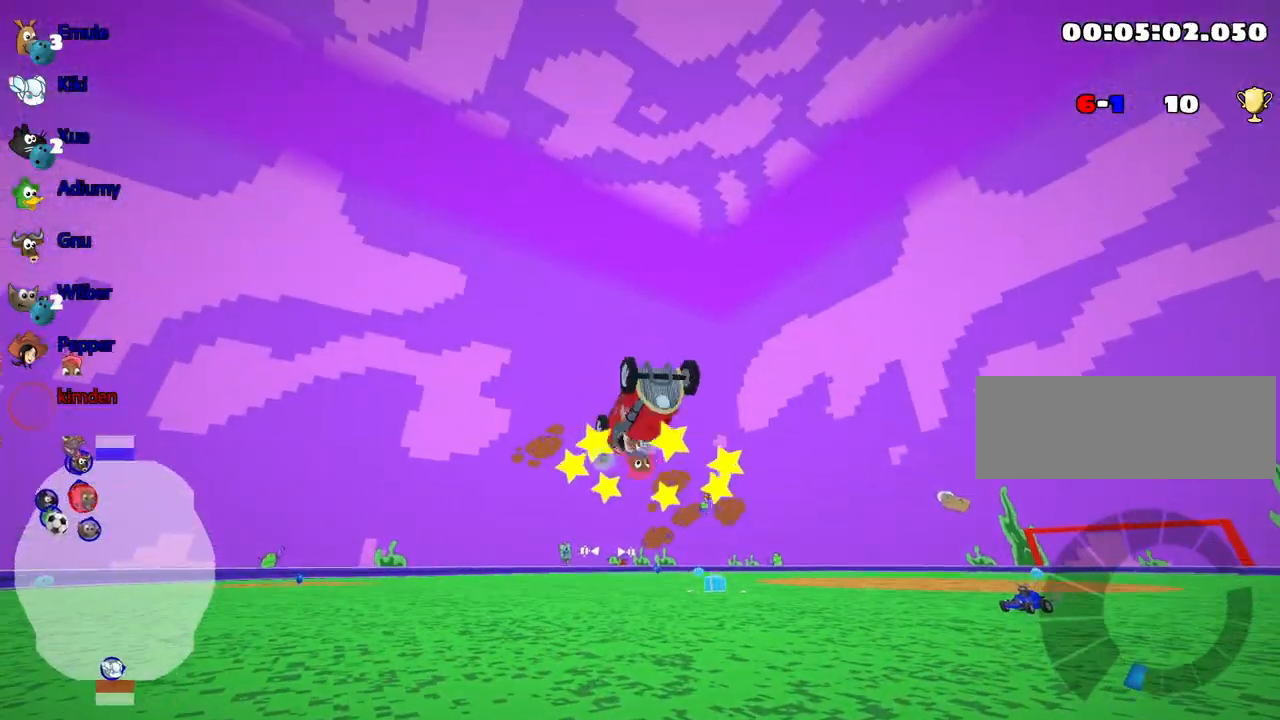
{"keys": ["up"], "events": []}
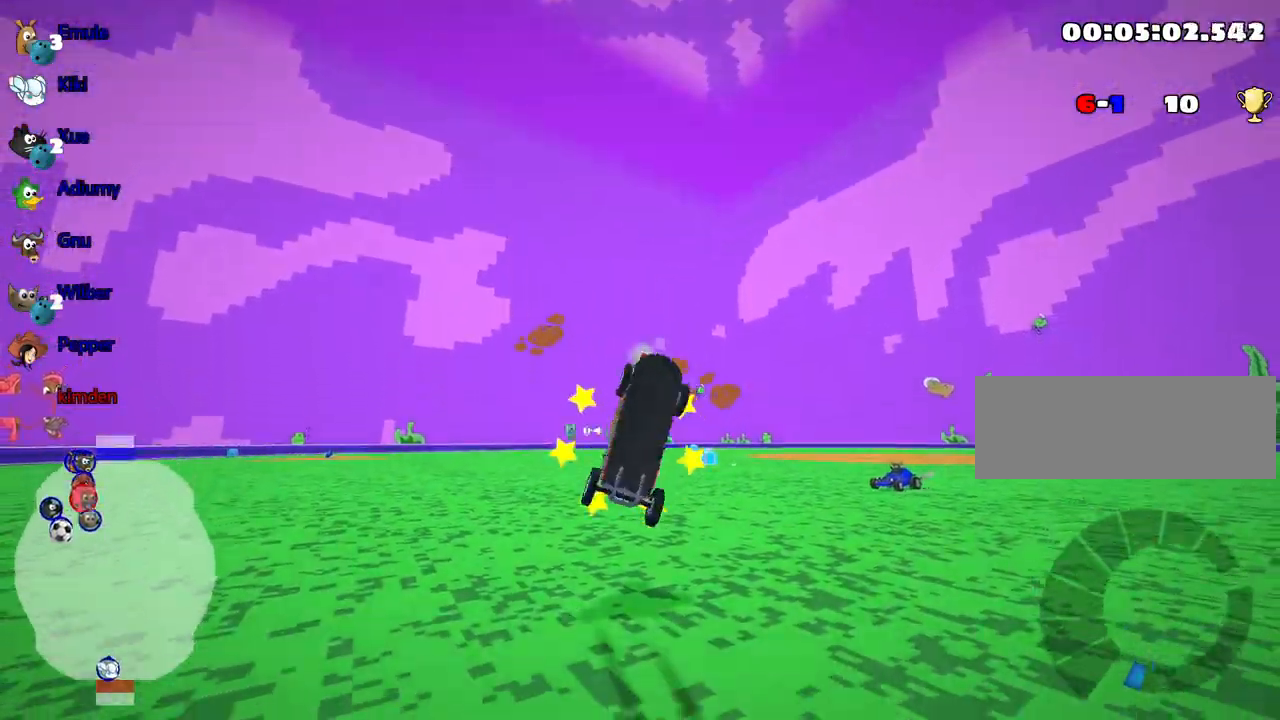
{"keys": ["nitro", "up"], "events": [[217, "nitro", "down"]]}
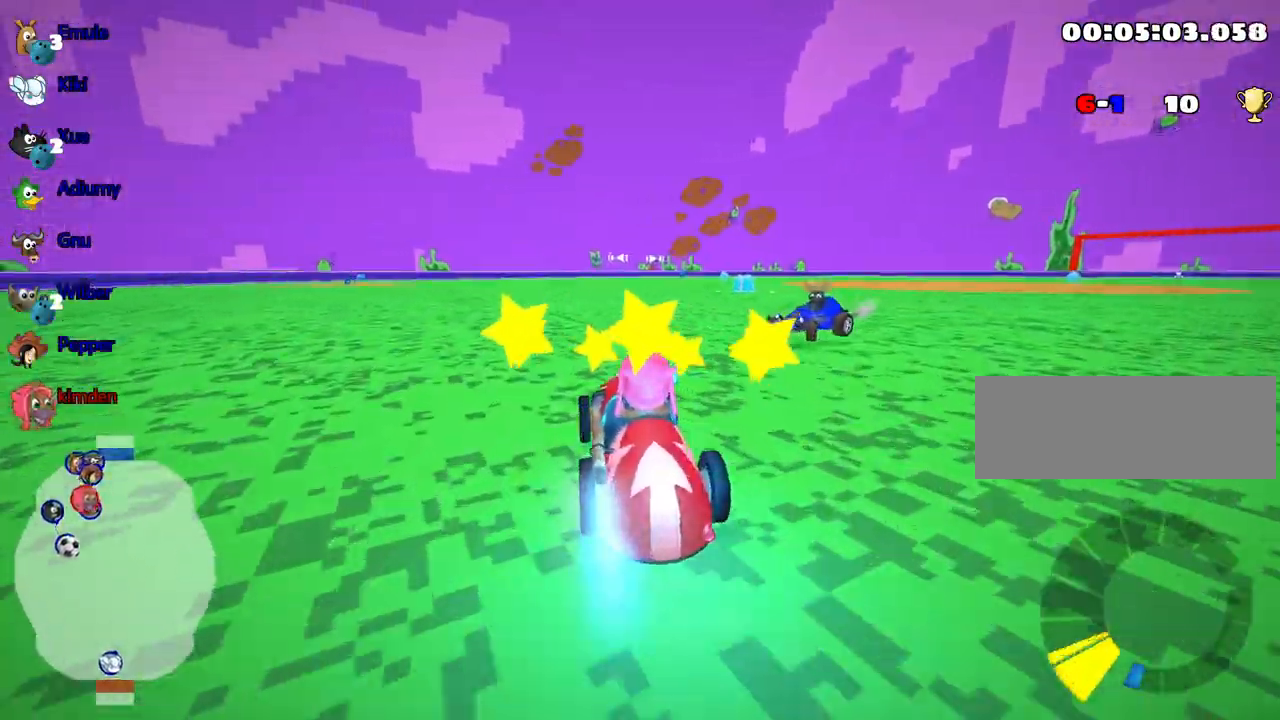
{"keys": ["right", "up"], "events": [[200, "nitro", "up"], [367, "right", "down"]]}
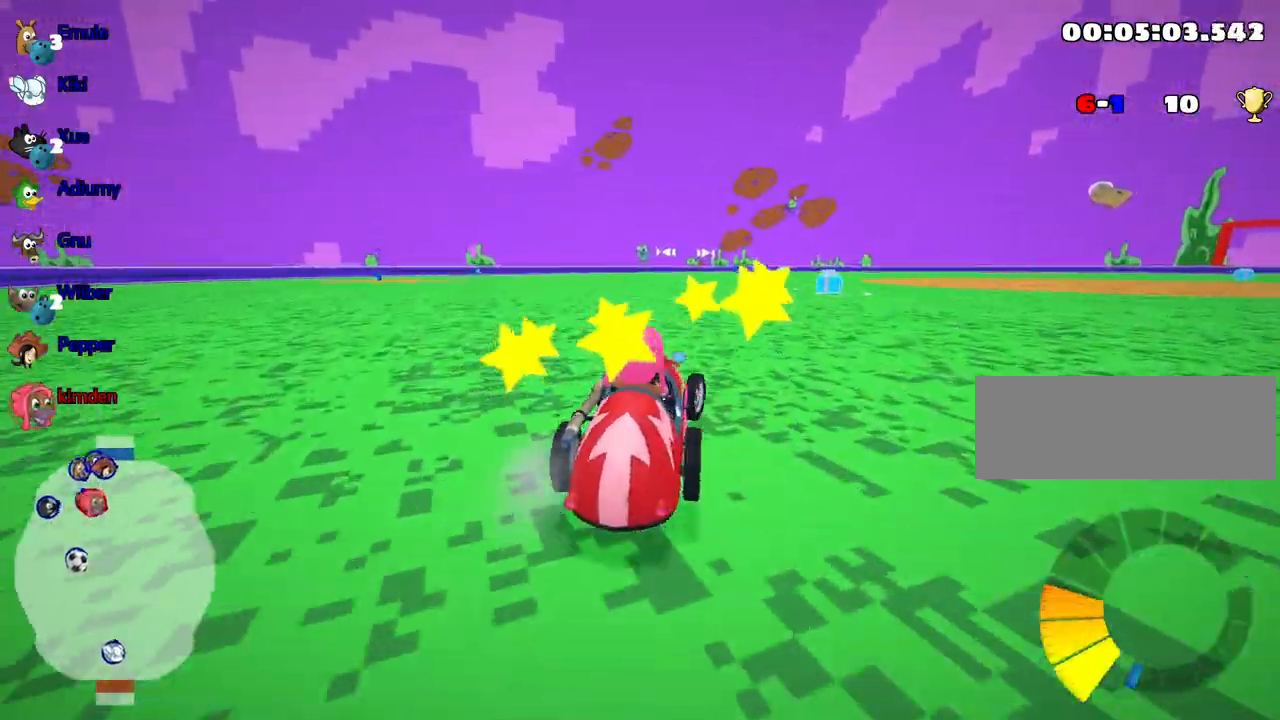
{"keys": ["left", "up"], "events": [[33, "right", "up"], [150, "left", "down"]]}